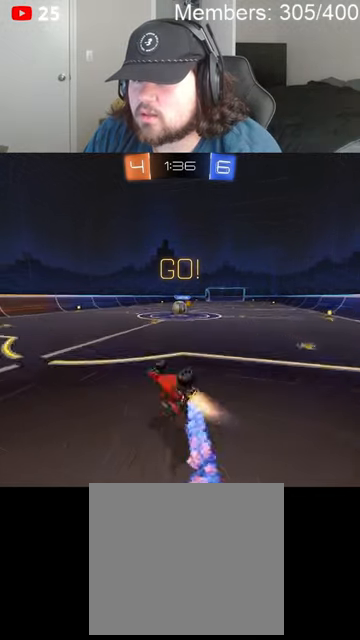
Gameplay with a controller (Xbox layout); each line is a JSON object with the inputs held at the frame after it. "events" lists button and stick changes between this image and that frame as [ms after this image, input, new state], when the widget could be followed in between.
{"buttons": ["R2"], "left_stick": "center", "right_stick": "center", "events": [[233, "B", "up"], [333, "B", "down"], [333, "left_stick", "center"], [366, "B", "up"]]}
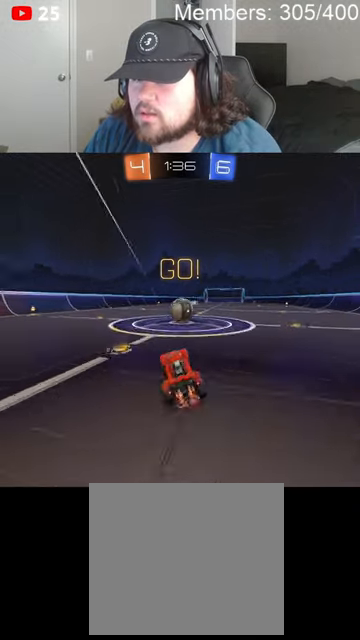
{"buttons": ["A", "B", "L1", "R2"], "left_stick": "up-right", "right_stick": "center", "events": [[200, "left_stick", "right"], [266, "A", "down"], [266, "B", "down"], [266, "L1", "down"], [333, "A", "up"], [333, "B", "up"], [366, "left_stick", "up-right"], [400, "A", "down"], [433, "B", "down"]]}
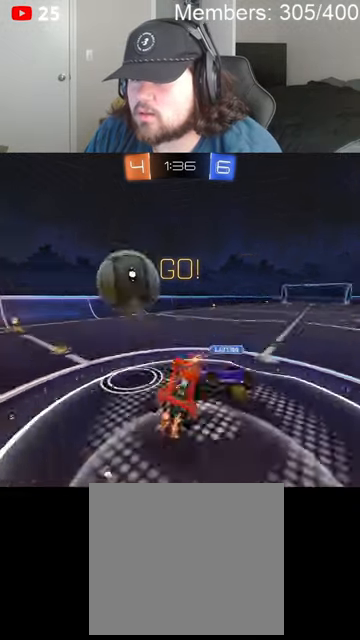
{"buttons": ["L1", "R2"], "left_stick": "up-right", "right_stick": "center", "events": [[33, "A", "up"], [33, "B", "up"]]}
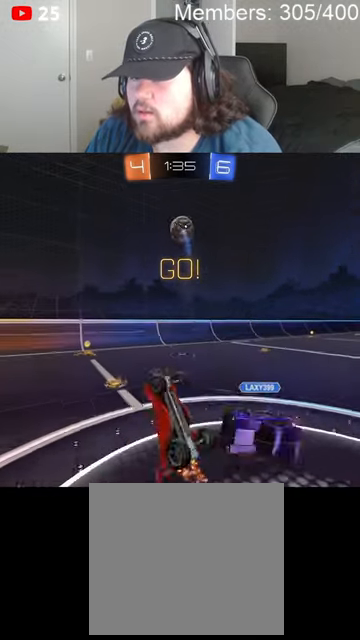
{"buttons": ["R2"], "left_stick": "up-right", "right_stick": "center", "events": [[200, "L1", "up"]]}
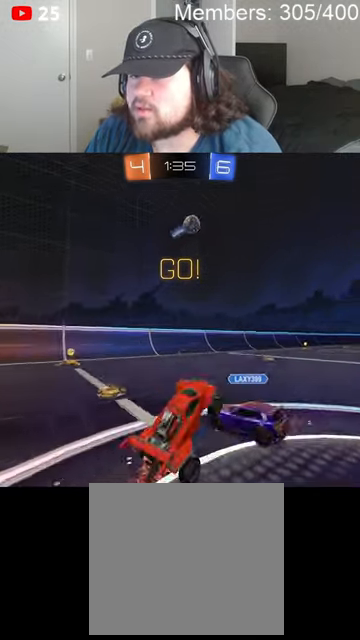
{"buttons": ["R2"], "left_stick": "up-right", "right_stick": "center", "events": []}
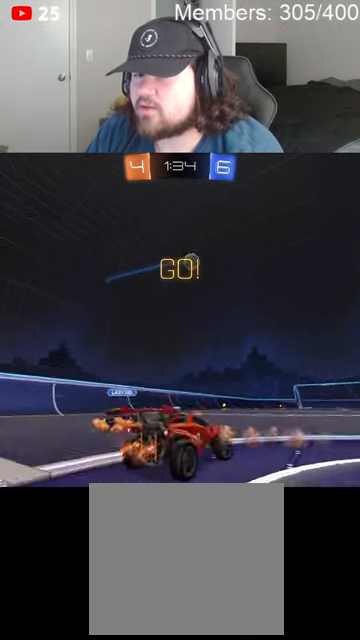
{"buttons": ["Y", "R2"], "left_stick": "right", "right_stick": "center", "events": [[200, "left_stick", "center"], [266, "left_stick", "right"], [433, "Y", "down"]]}
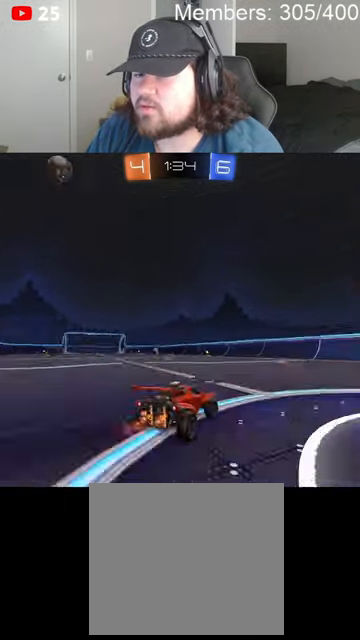
{"buttons": ["R2"], "left_stick": "center", "right_stick": "center", "events": [[33, "Y", "up"], [500, "left_stick", "center"]]}
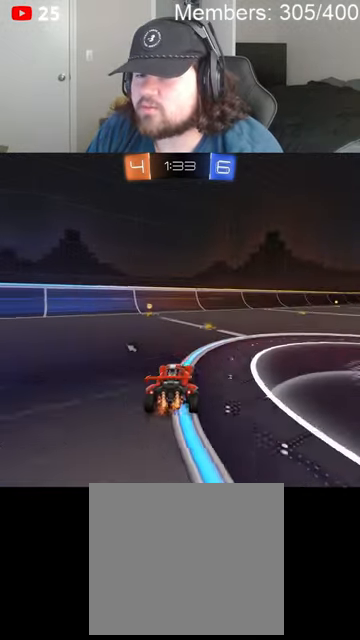
{"buttons": ["R2"], "left_stick": "center", "right_stick": "center", "events": [[166, "left_stick", "left"], [266, "left_stick", "center"]]}
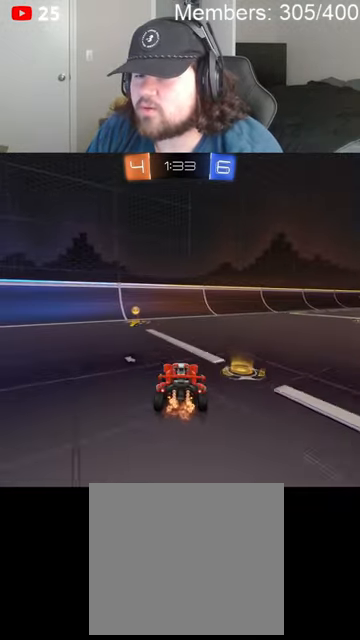
{"buttons": ["B", "L1", "R2"], "left_stick": "left", "right_stick": "center", "events": [[66, "B", "down"], [133, "left_stick", "left"], [266, "Y", "down"], [300, "B", "up"], [300, "left_stick", "center"], [366, "left_stick", "left"], [400, "B", "down"], [400, "Y", "up"], [466, "L1", "down"]]}
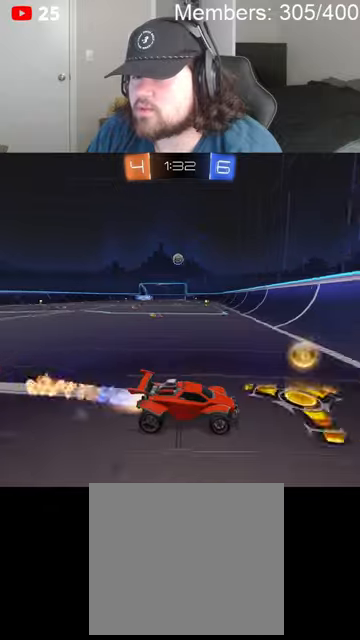
{"buttons": ["B", "R2"], "left_stick": "left", "right_stick": "center", "events": [[33, "B", "up"], [100, "L1", "up"], [166, "B", "down"]]}
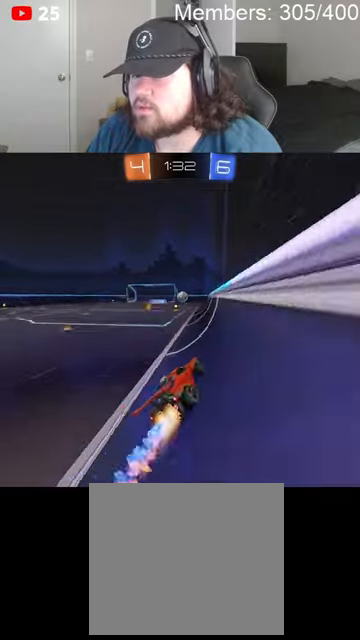
{"buttons": ["R2"], "left_stick": "right", "right_stick": "center", "events": [[200, "left_stick", "center"], [233, "B", "up"], [366, "left_stick", "right"]]}
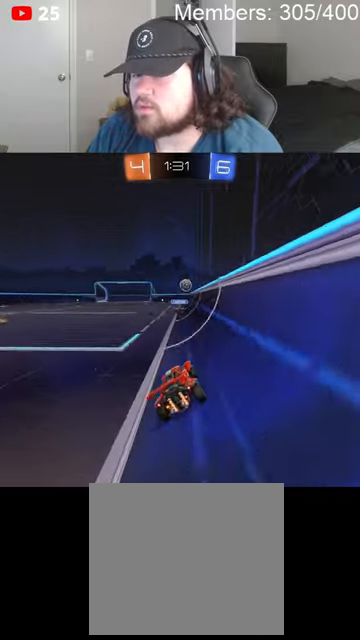
{"buttons": ["R2"], "left_stick": "center", "right_stick": "center", "events": [[33, "left_stick", "center"], [200, "left_stick", "left"], [300, "left_stick", "center"]]}
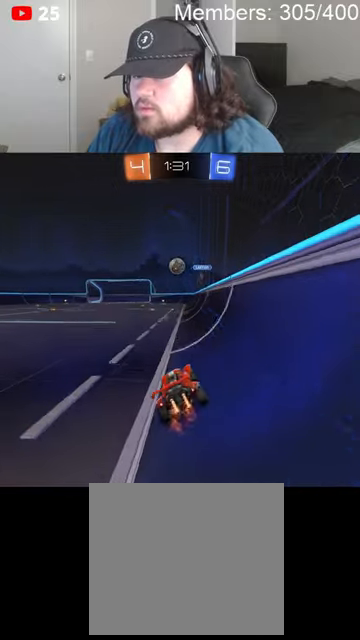
{"buttons": ["R2"], "left_stick": "center", "right_stick": "center", "events": [[166, "left_stick", "left"], [266, "left_stick", "center"]]}
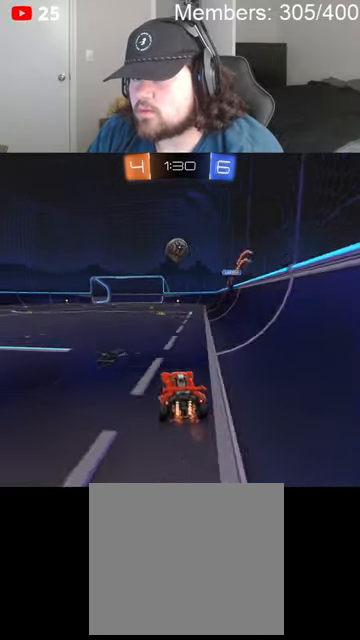
{"buttons": ["B", "L1", "R2"], "left_stick": "right", "right_stick": "center", "events": [[133, "left_stick", "left"], [166, "A", "down"], [166, "B", "down"], [266, "L1", "down"], [266, "left_stick", "down"], [333, "A", "up"], [366, "left_stick", "right"]]}
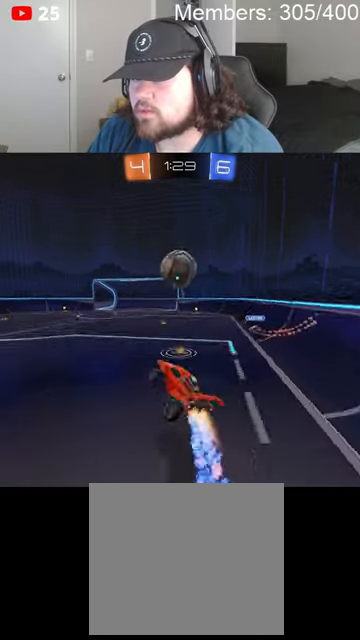
{"buttons": ["L1"], "left_stick": "up-right", "right_stick": "center", "events": [[233, "A", "down"], [266, "left_stick", "up-right"], [300, "B", "up"], [333, "A", "up"], [366, "R2", "up"]]}
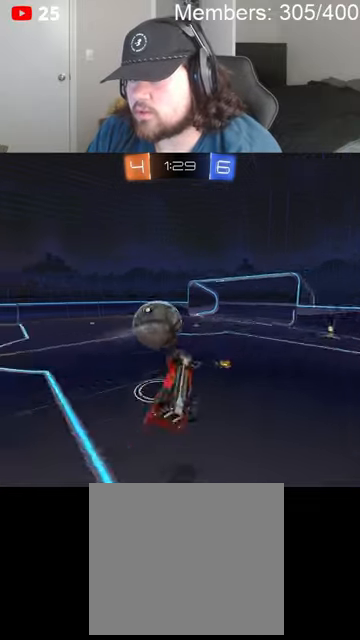
{"buttons": ["L1", "R2"], "left_stick": "up-left", "right_stick": "center", "events": [[233, "L1", "up"], [266, "R2", "down"], [266, "left_stick", "up"], [366, "left_stick", "up-left"], [466, "L1", "down"]]}
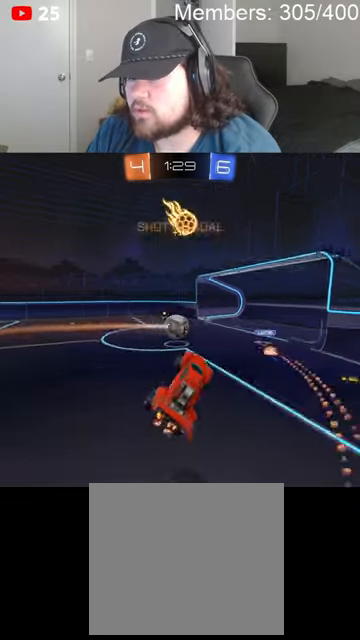
{"buttons": ["R2"], "left_stick": "up-left", "right_stick": "center", "events": [[266, "L1", "up"]]}
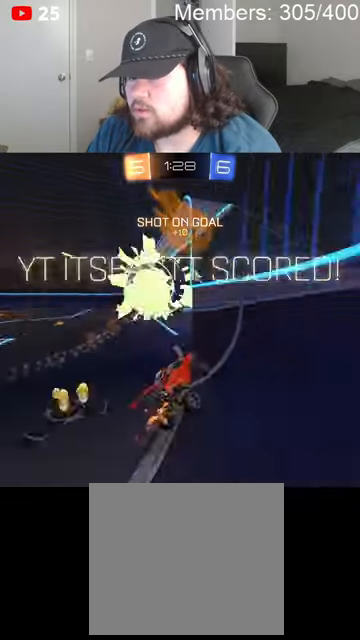
{"buttons": ["A", "X", "R2"], "left_stick": "up-left", "right_stick": "center", "events": [[300, "L1", "down"], [400, "L1", "up"], [500, "A", "down"], [500, "X", "down"]]}
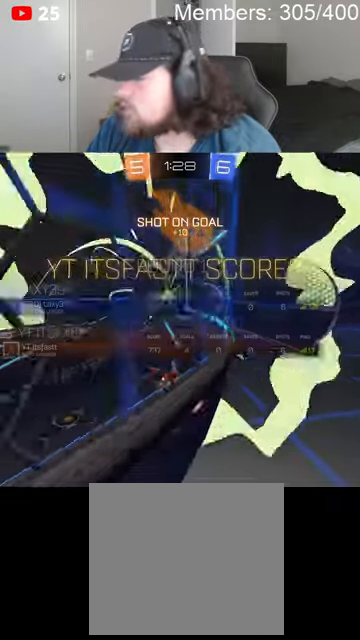
{"buttons": ["A", "L1", "R2"], "left_stick": "up", "right_stick": "center", "events": [[66, "L1", "down"], [66, "left_stick", "up"], [133, "X", "up"], [200, "L1", "up"], [300, "X", "down"], [366, "A", "up"], [366, "X", "up"], [466, "L1", "down"], [500, "A", "down"]]}
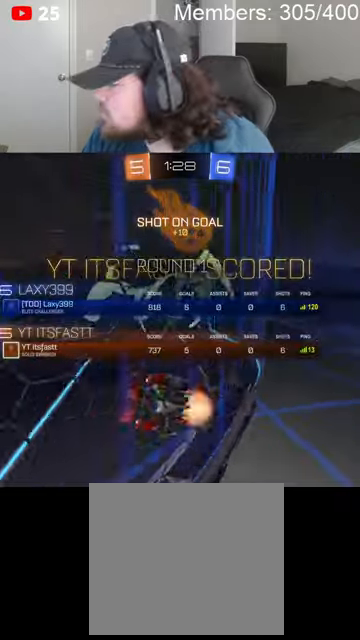
{"buttons": ["L1"], "left_stick": "up-right", "right_stick": "center", "events": [[33, "X", "down"], [33, "left_stick", "up-right"], [66, "L1", "up"], [100, "A", "up"], [100, "X", "up"], [133, "L1", "down"], [166, "A", "down"], [166, "R2", "up"], [200, "X", "down"], [300, "A", "up"], [300, "L1", "up"], [300, "X", "up"], [366, "A", "down"], [366, "L1", "down"], [400, "X", "down"], [500, "A", "up"], [500, "X", "up"]]}
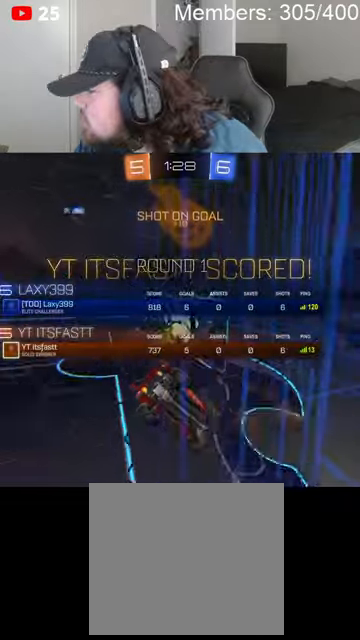
{"buttons": [], "left_stick": "center", "right_stick": "center", "events": [[33, "L1", "up"], [33, "left_stick", "center"]]}
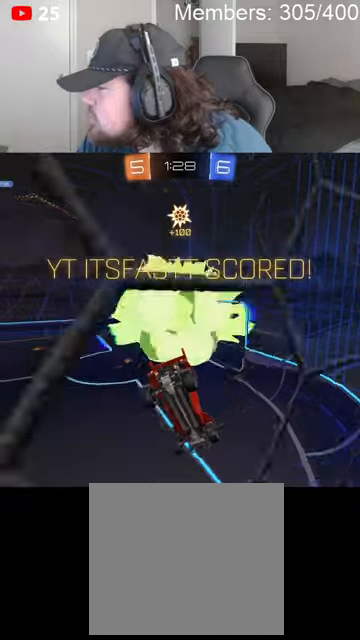
{"buttons": ["L1"], "left_stick": "center", "right_stick": "center", "events": [[66, "A", "down"], [66, "X", "down"], [100, "L1", "down"], [133, "left_stick", "up-left"], [200, "L1", "up"], [200, "X", "up"], [233, "A", "up"], [300, "L1", "down"], [366, "A", "down"], [366, "X", "down"], [366, "left_stick", "center"], [400, "L1", "up"], [466, "A", "up"], [466, "X", "up"], [500, "L1", "down"]]}
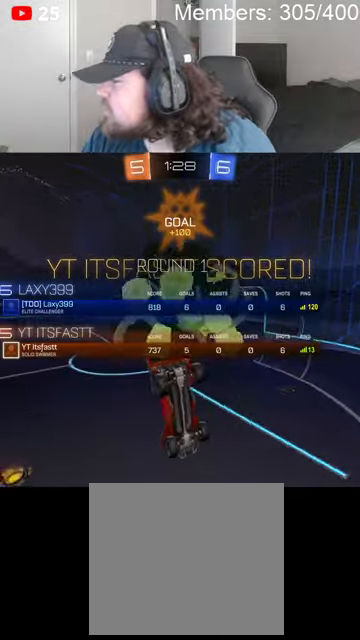
{"buttons": ["R2"], "left_stick": "up", "right_stick": "center", "events": [[33, "L1", "up"], [100, "A", "down"], [100, "X", "down"], [200, "L1", "down"], [233, "A", "up"], [233, "R2", "down"], [233, "X", "up"], [266, "left_stick", "up"], [333, "A", "down"], [333, "X", "down"], [366, "L1", "up"], [466, "A", "up"], [466, "X", "up"]]}
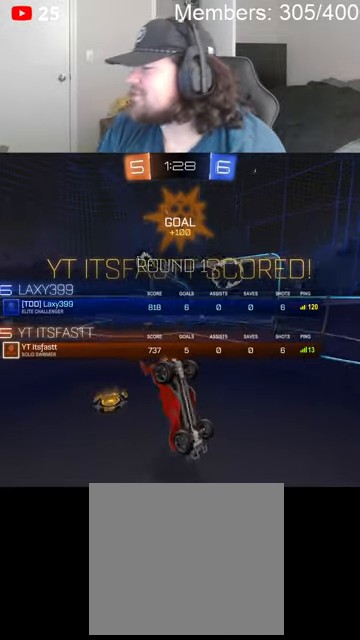
{"buttons": [], "left_stick": "up-right", "right_stick": "center", "events": [[33, "left_stick", "up-right"], [66, "A", "down"], [66, "L1", "down"], [66, "X", "down"], [200, "A", "up"], [233, "L1", "up"], [233, "X", "up"], [333, "A", "down"], [333, "X", "down"], [366, "L1", "down"], [433, "L1", "up"], [466, "A", "up"], [466, "R2", "up"], [466, "X", "up"]]}
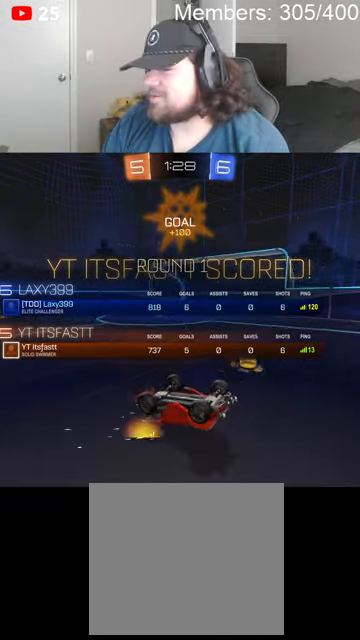
{"buttons": ["L1"], "left_stick": "up-right", "right_stick": "center", "events": [[66, "A", "down"], [66, "L1", "down"], [66, "X", "down"], [133, "L1", "up"], [200, "A", "up"], [200, "X", "up"], [266, "L1", "down"], [333, "A", "down"], [333, "L1", "up"], [333, "X", "down"], [433, "A", "up"], [433, "X", "up"], [466, "L1", "down"]]}
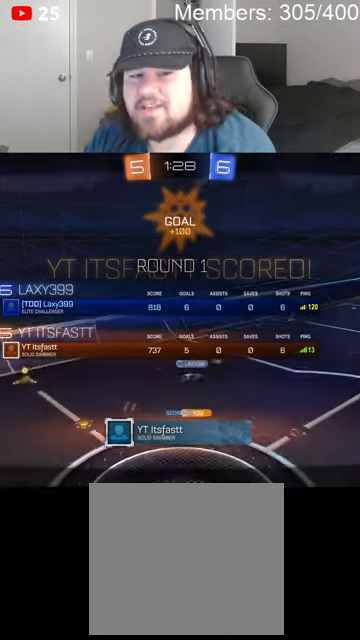
{"buttons": [], "left_stick": "center", "right_stick": "center", "events": [[33, "L1", "up"], [66, "A", "down"], [66, "X", "down"], [133, "L1", "down"], [166, "A", "up"], [200, "X", "up"], [233, "L1", "up"], [300, "A", "down"], [300, "X", "down"], [366, "L1", "down"], [433, "A", "up"], [466, "L1", "up"], [466, "X", "up"], [500, "left_stick", "center"]]}
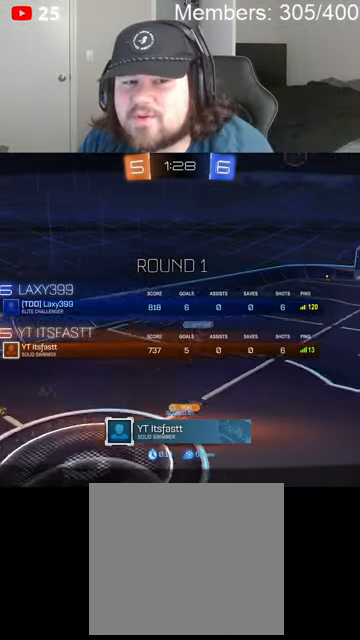
{"buttons": ["DPAD_LEFT"], "left_stick": "center", "right_stick": "center", "events": [[466, "DPAD_LEFT", "down"]]}
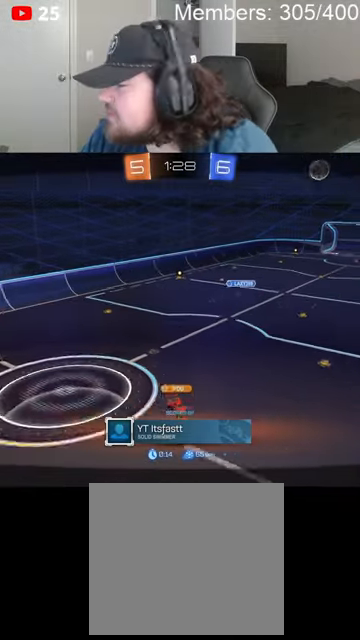
{"buttons": [], "left_stick": "center", "right_stick": "center", "events": [[100, "DPAD_LEFT", "up"], [266, "DPAD_RIGHT", "down"], [333, "DPAD_RIGHT", "up"]]}
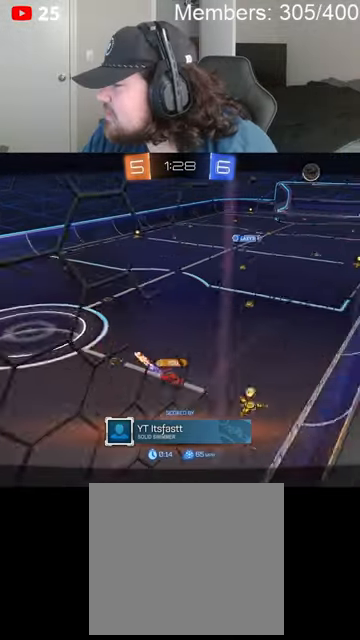
{"buttons": ["L1"], "left_stick": "up", "right_stick": "center", "events": [[100, "A", "down"], [100, "X", "down"], [200, "left_stick", "up"], [233, "A", "up"], [233, "L1", "down"], [266, "X", "up"], [333, "L1", "up"], [366, "X", "down"], [400, "A", "down"], [400, "L1", "down"], [500, "A", "up"], [500, "X", "up"]]}
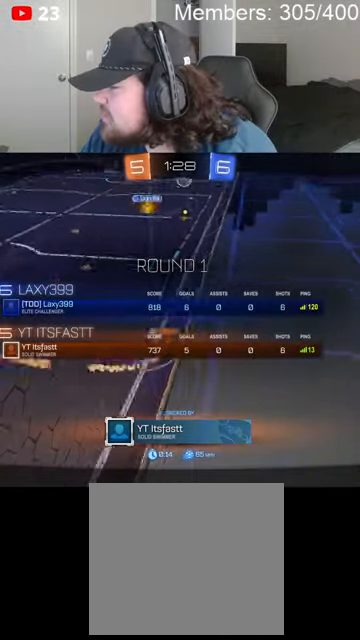
{"buttons": ["A", "X"], "left_stick": "up", "right_stick": "center", "events": [[33, "L1", "up"], [133, "L1", "down"], [133, "X", "down"], [166, "A", "down"], [233, "L1", "up"], [266, "A", "up"], [266, "X", "up"], [366, "L1", "down"], [466, "A", "down"], [466, "X", "down"], [500, "L1", "up"]]}